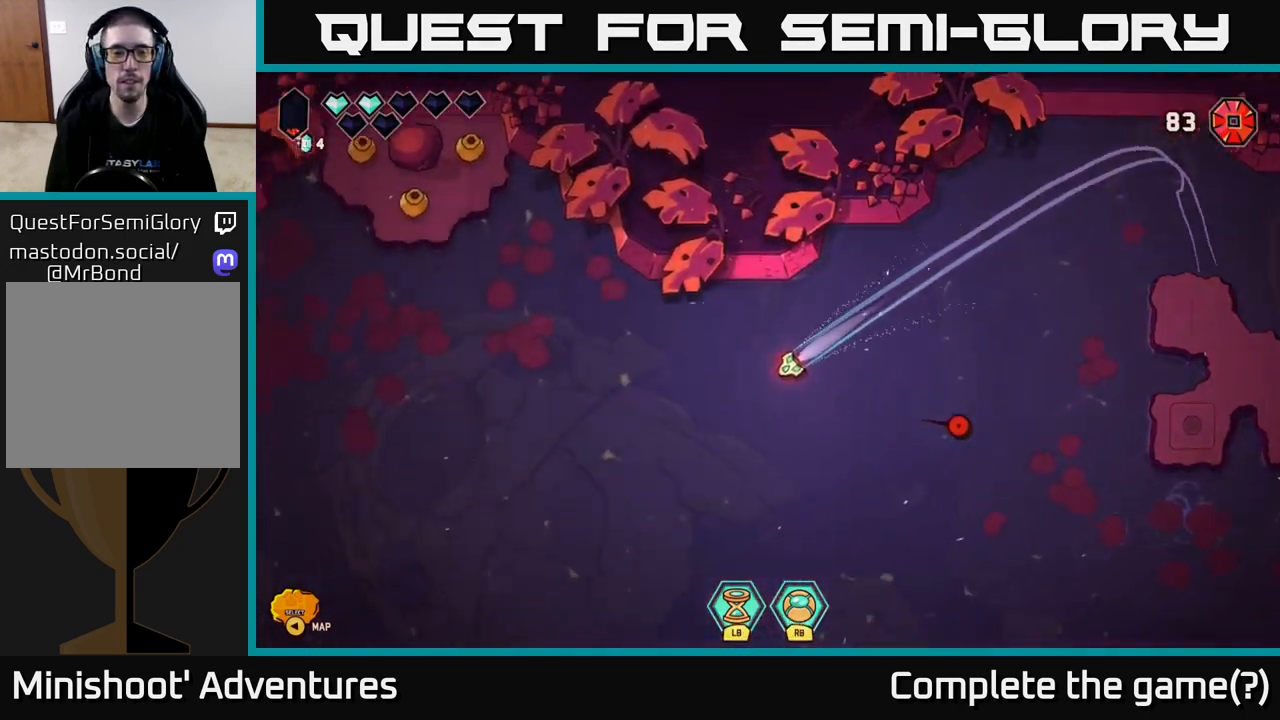
Gameplay with a controller (Xbox layout); each line is a JSON object with the inputs held at the frame after it. "events" lists button and stick changes between this image and that frame as [ms after this image, input, new state], when the widget could be followed in between.
{"buttons": [], "left_stick": "up", "right_stick": "up-left", "events": [[83, "L2", "up"], [150, "left_stick", "up-left"], [233, "left_stick", "up"], [500, "right_stick", "up-left"]]}
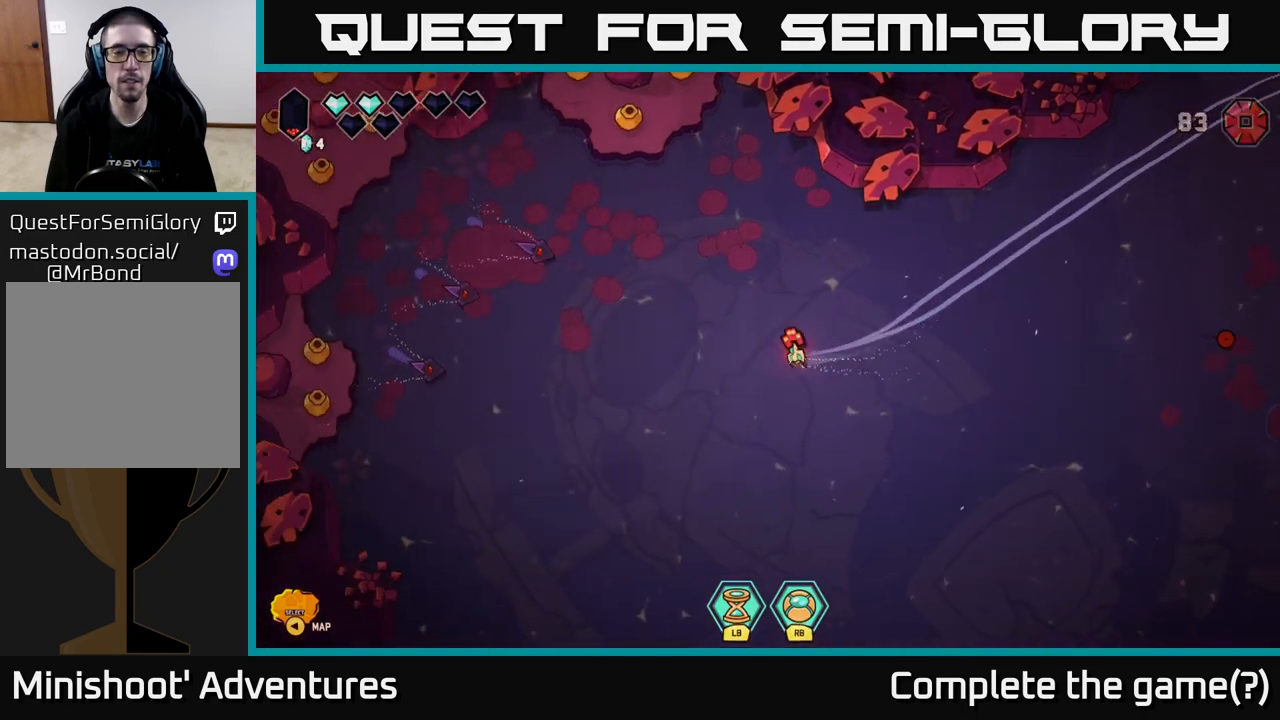
{"buttons": [], "left_stick": "right", "right_stick": "down-left", "events": [[67, "R2", "down"], [133, "left_stick", "up-right"], [300, "right_stick", "left"], [317, "left_stick", "right"], [417, "R2", "up"], [417, "right_stick", "down-left"]]}
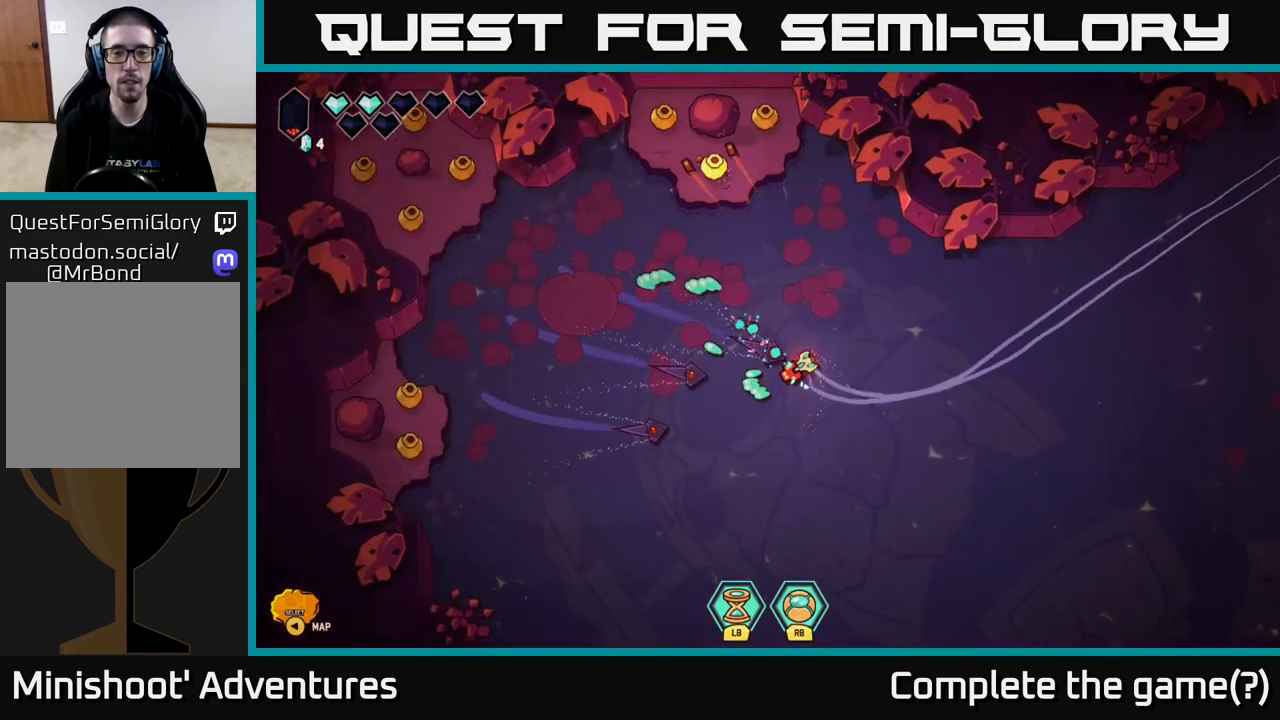
{"buttons": ["R2"], "left_stick": "up-right", "right_stick": "down-left", "events": [[117, "left_stick", "up-right"], [183, "R2", "down"]]}
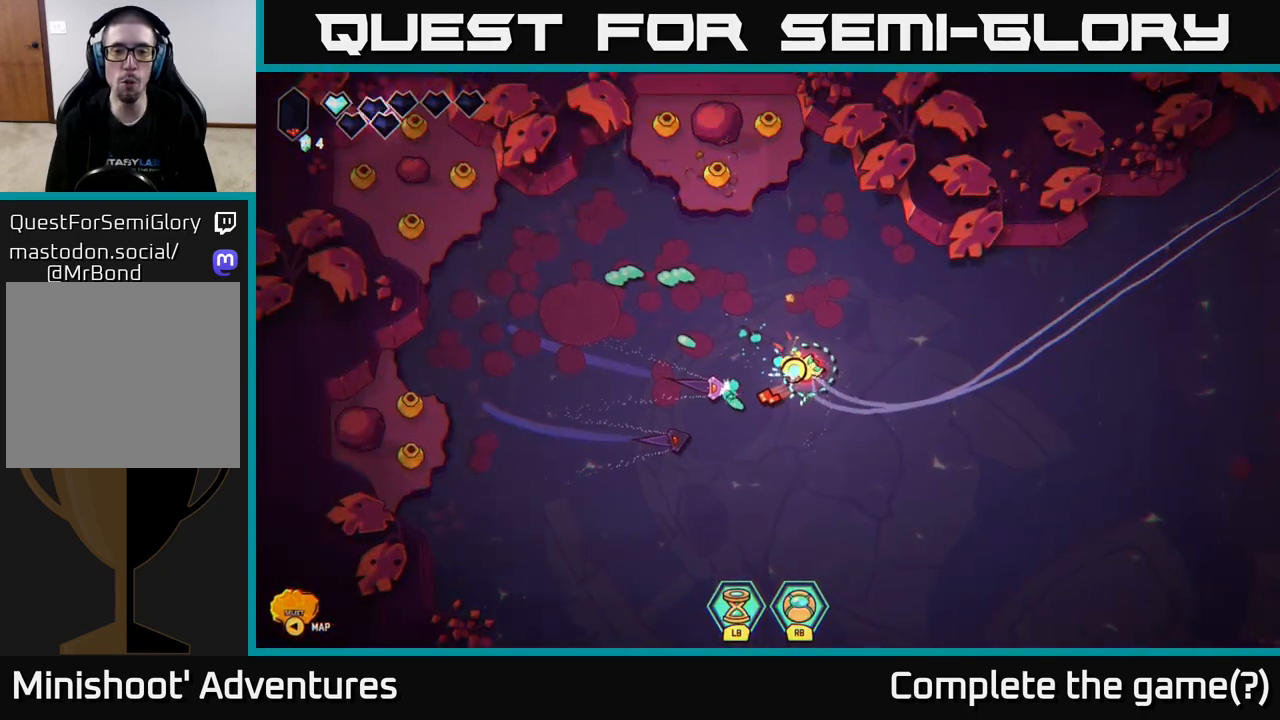
{"buttons": ["R2"], "left_stick": "down-left", "right_stick": "down-right", "events": [[200, "left_stick", "up-left"], [250, "left_stick", "left"], [317, "right_stick", "down"], [483, "left_stick", "down-left"], [500, "right_stick", "down-right"]]}
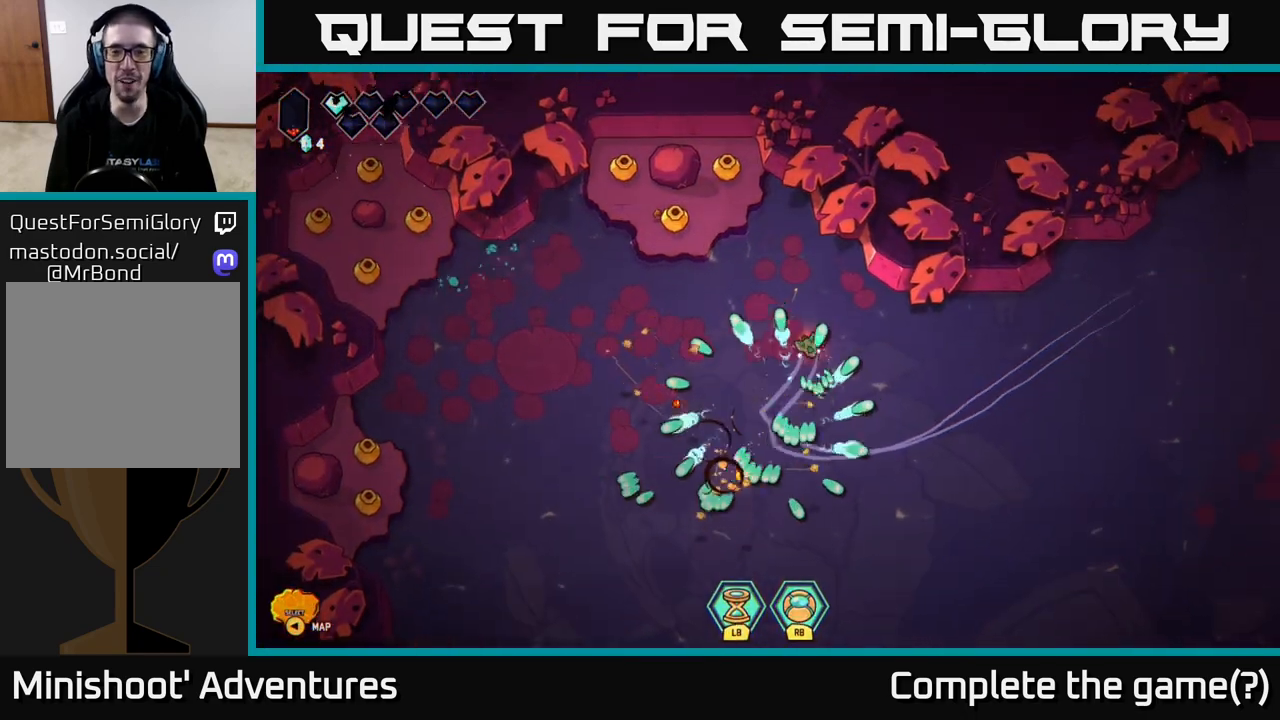
{"buttons": [], "left_stick": "left", "right_stick": "down-right", "events": [[217, "right_stick", "right"], [283, "R2", "up"], [400, "left_stick", "left"], [417, "right_stick", "down-right"]]}
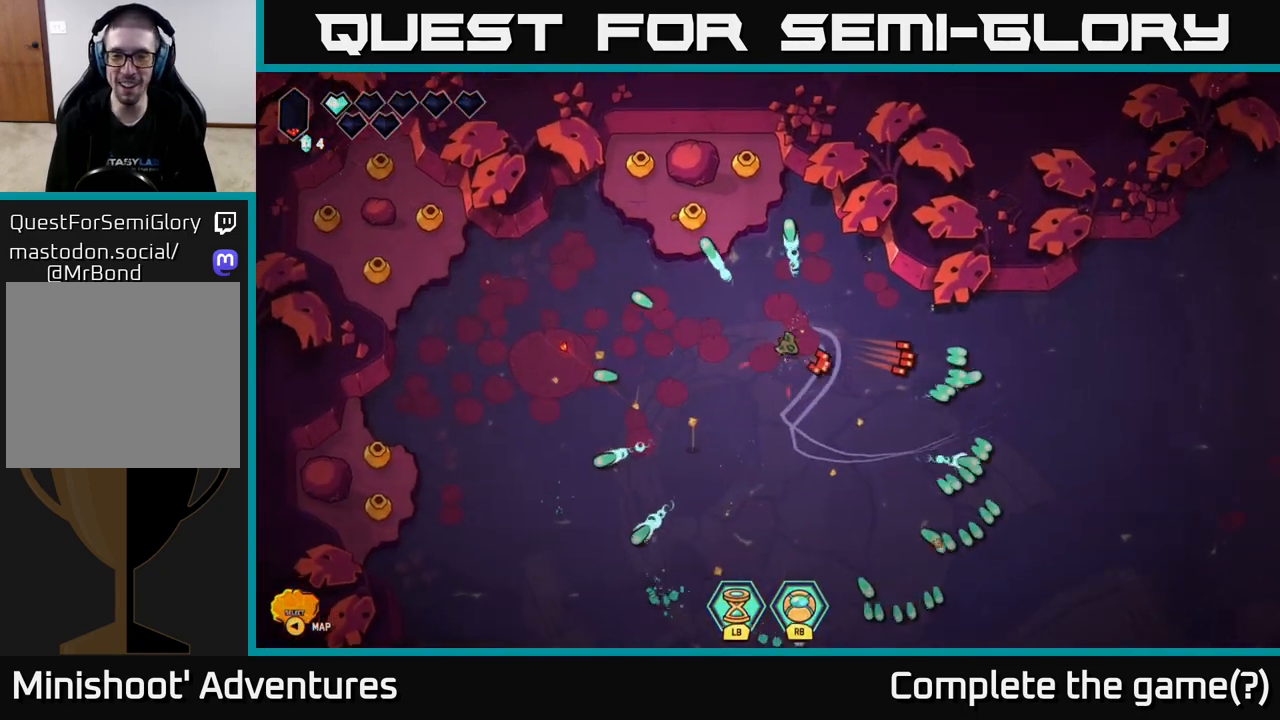
{"buttons": [], "left_stick": "up-left", "right_stick": "left", "events": [[150, "right_stick", "down-left"], [183, "left_stick", "center"], [233, "right_stick", "center"], [333, "left_stick", "left"], [450, "right_stick", "left"], [467, "left_stick", "up-left"]]}
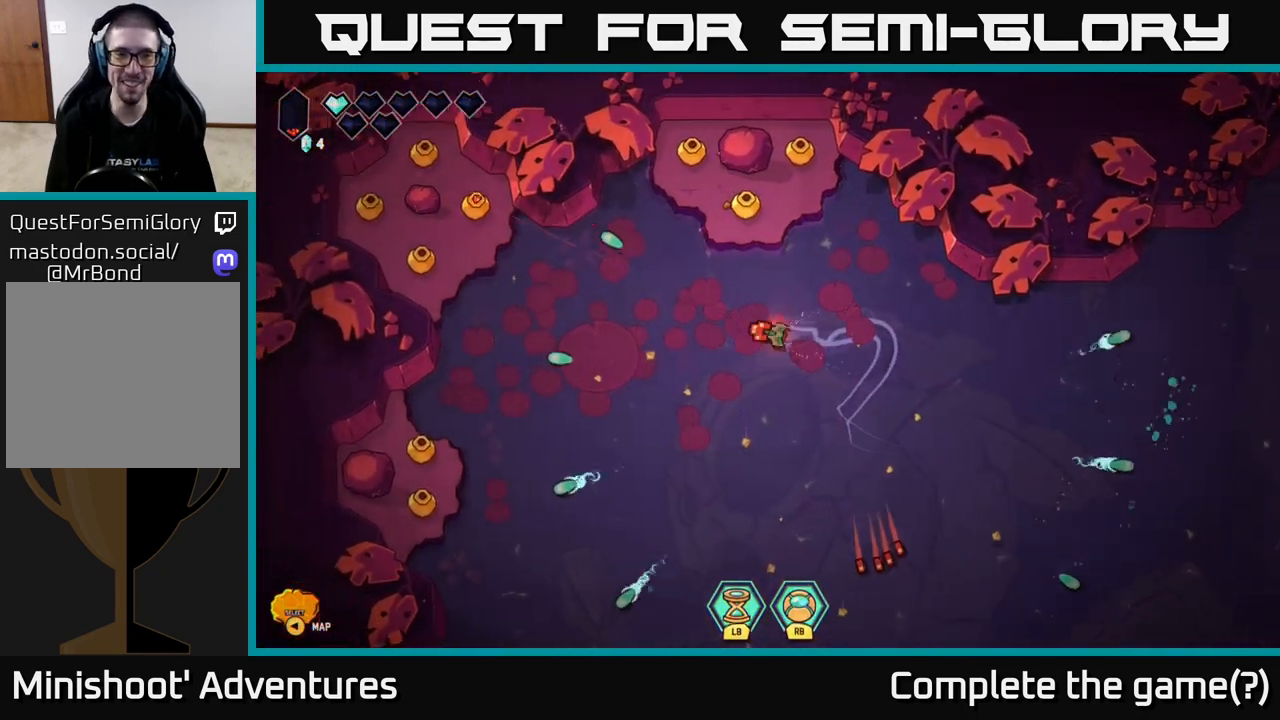
{"buttons": ["R2"], "left_stick": "center", "right_stick": "up", "events": [[33, "left_stick", "up"], [133, "left_stick", "up-right"], [150, "right_stick", "up"], [183, "R2", "down"], [317, "left_stick", "center"]]}
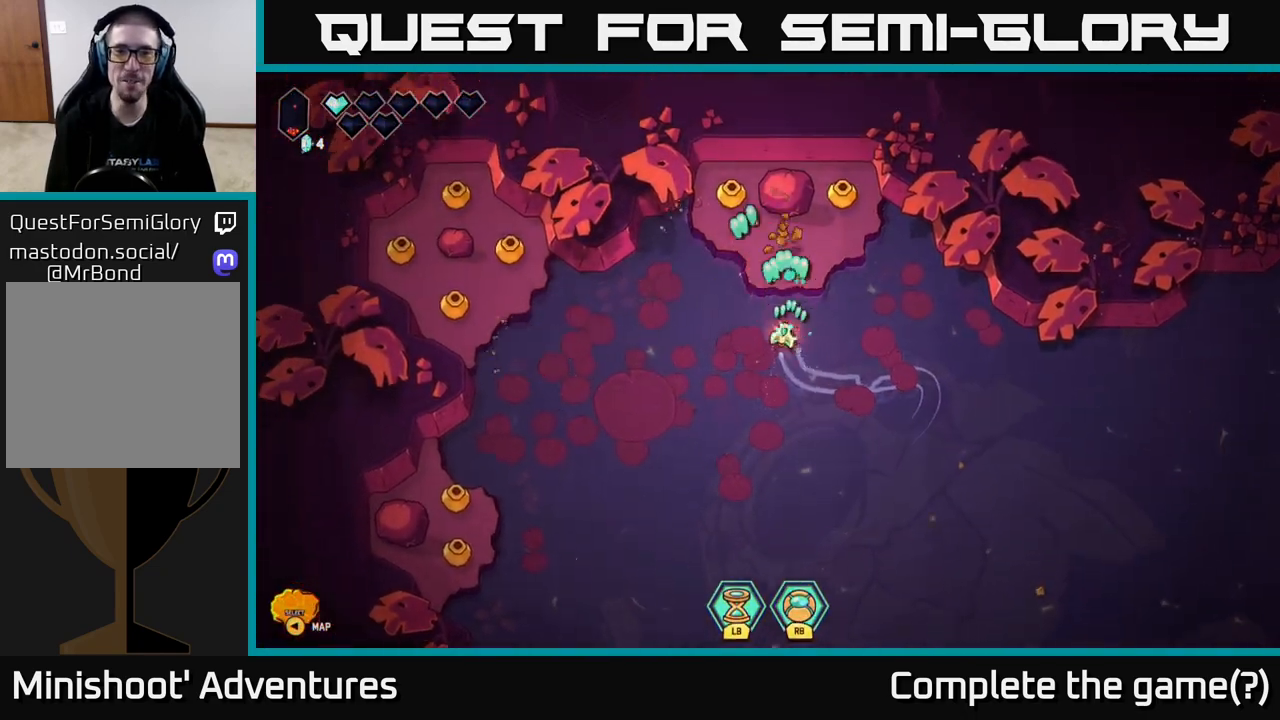
{"buttons": ["R2"], "left_stick": "center", "right_stick": "up", "events": []}
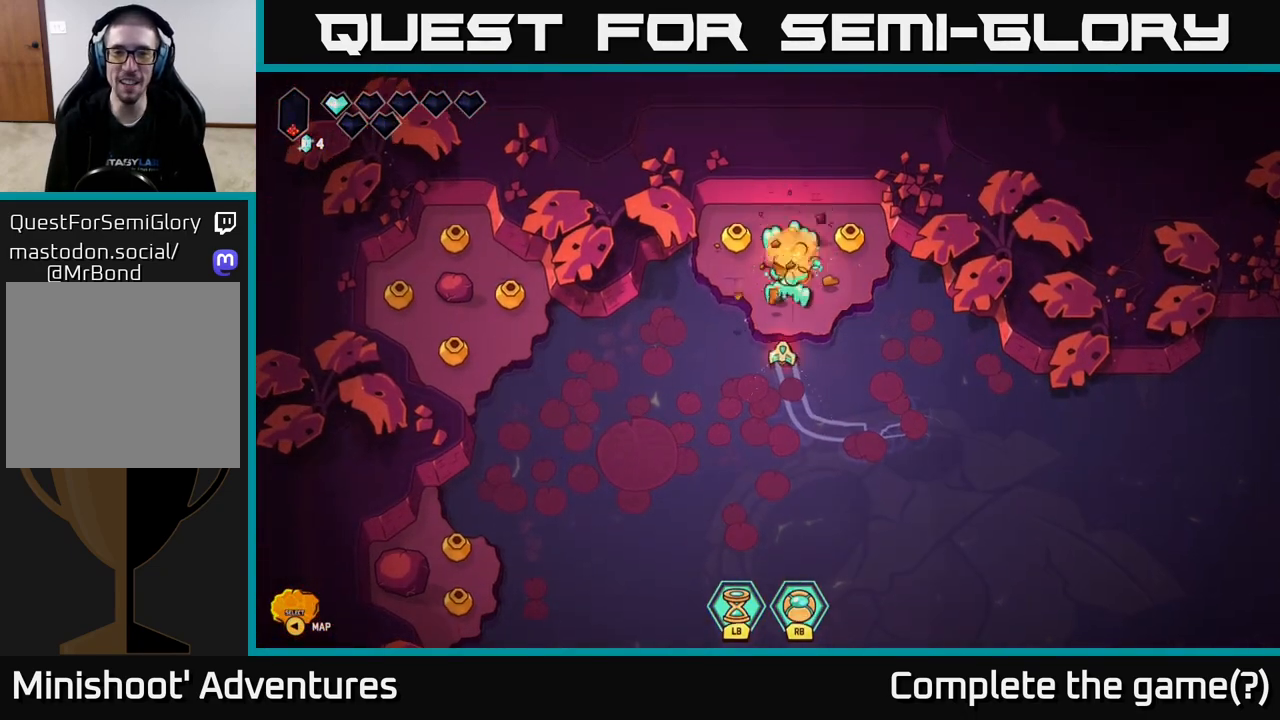
{"buttons": [], "left_stick": "center", "right_stick": "up", "events": [[183, "R2", "up"], [200, "left_stick", "right"], [417, "left_stick", "center"]]}
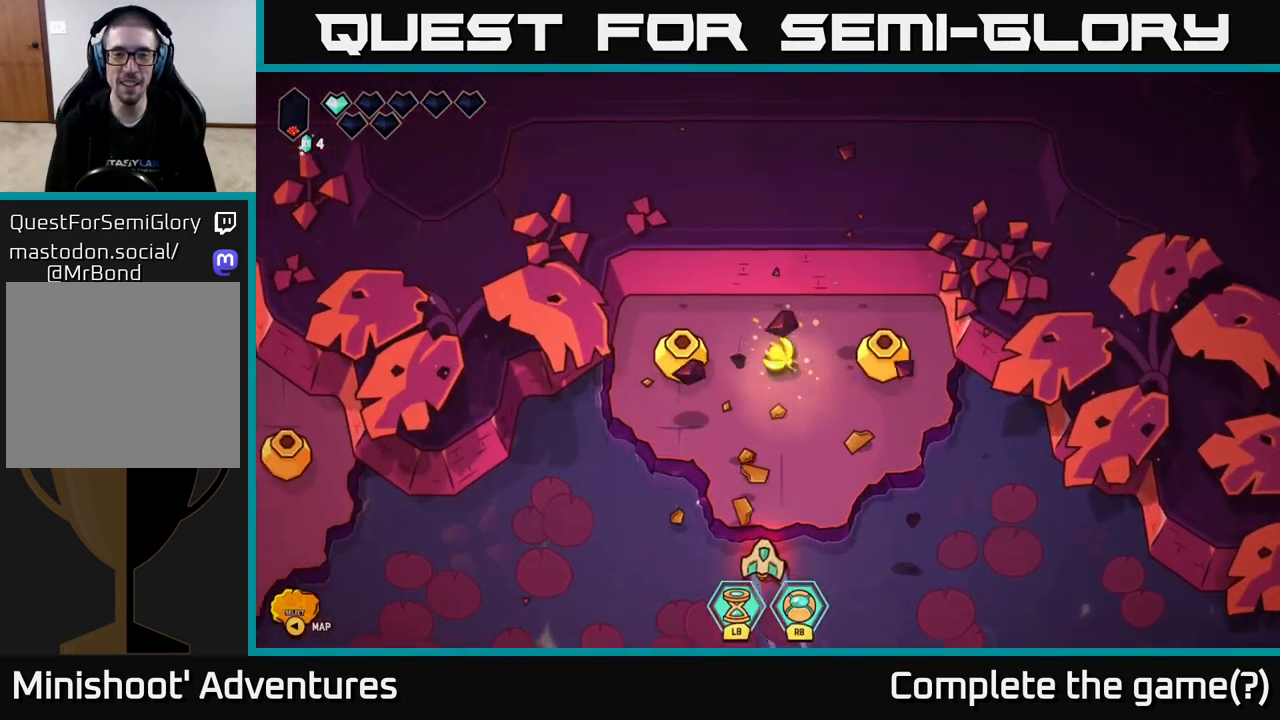
{"buttons": [], "left_stick": "up", "right_stick": "center", "events": [[283, "right_stick", "center"], [367, "left_stick", "up"]]}
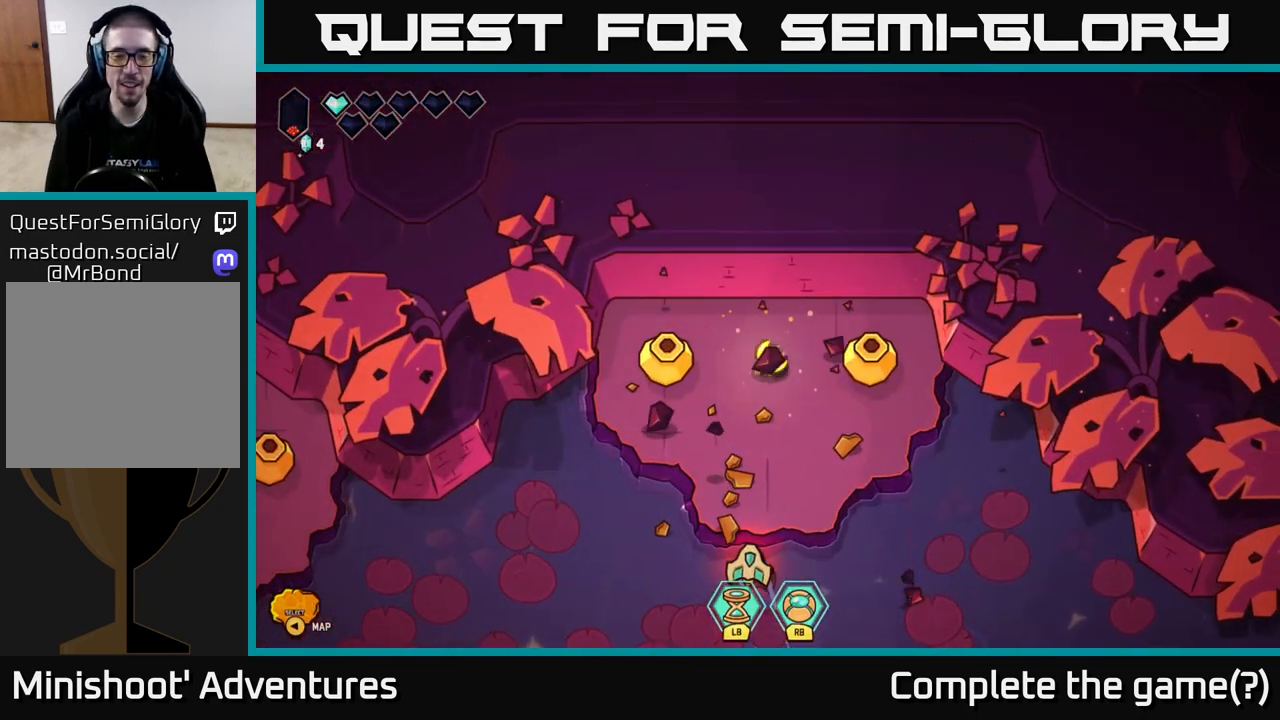
{"buttons": [], "left_stick": "up", "right_stick": "center", "events": []}
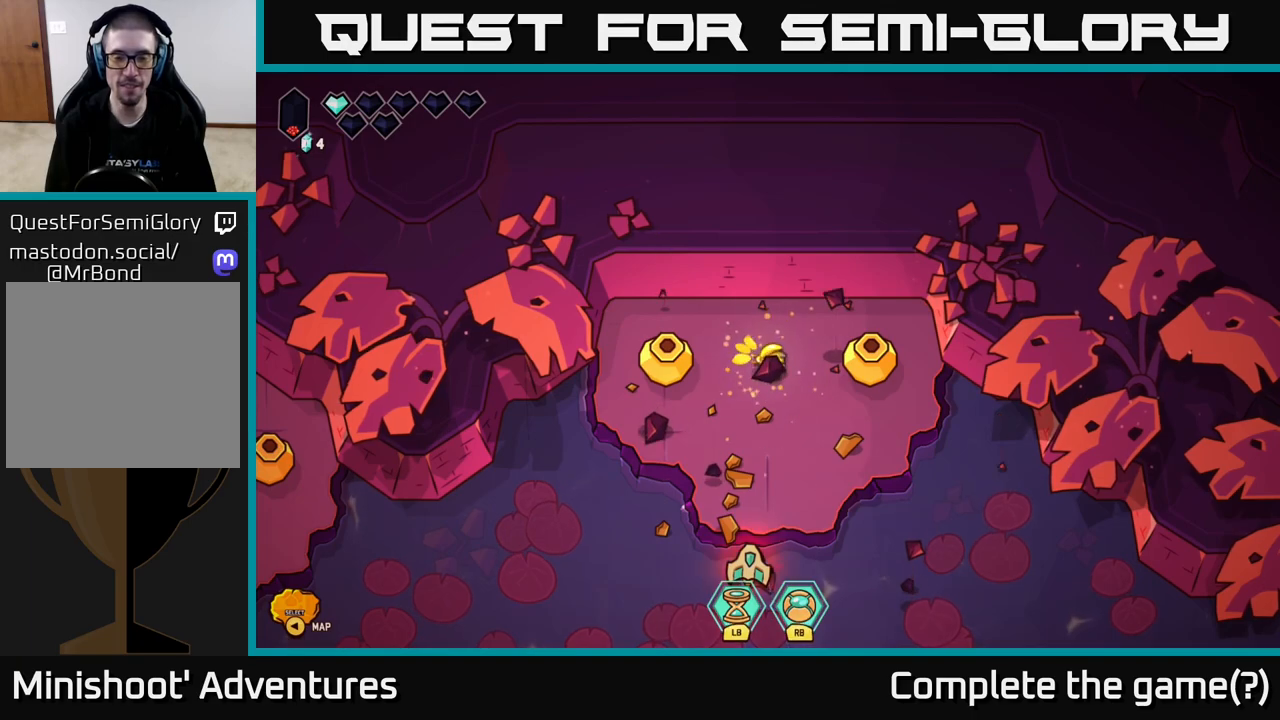
{"buttons": [], "left_stick": "up", "right_stick": "center", "events": [[100, "right_stick", "up"], [433, "right_stick", "center"]]}
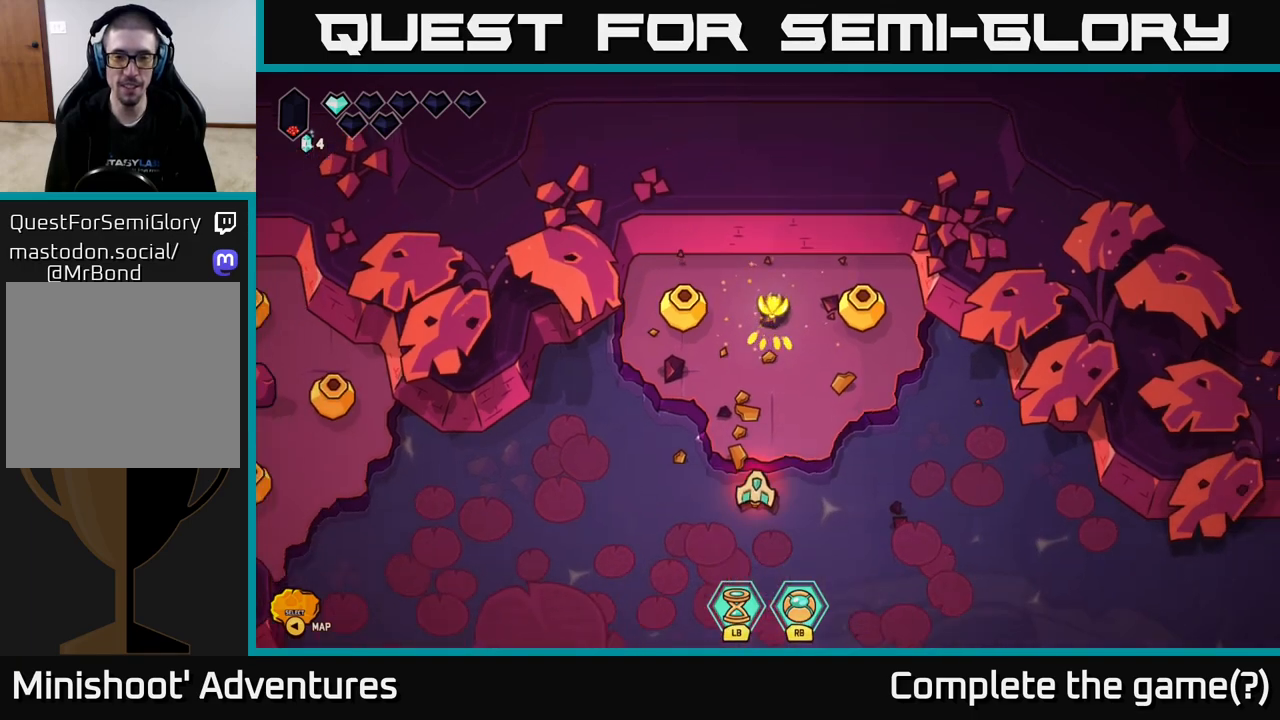
{"buttons": ["L2"], "left_stick": "up", "right_stick": "center", "events": [[83, "right_stick", "up"], [383, "right_stick", "center"], [450, "L2", "down"]]}
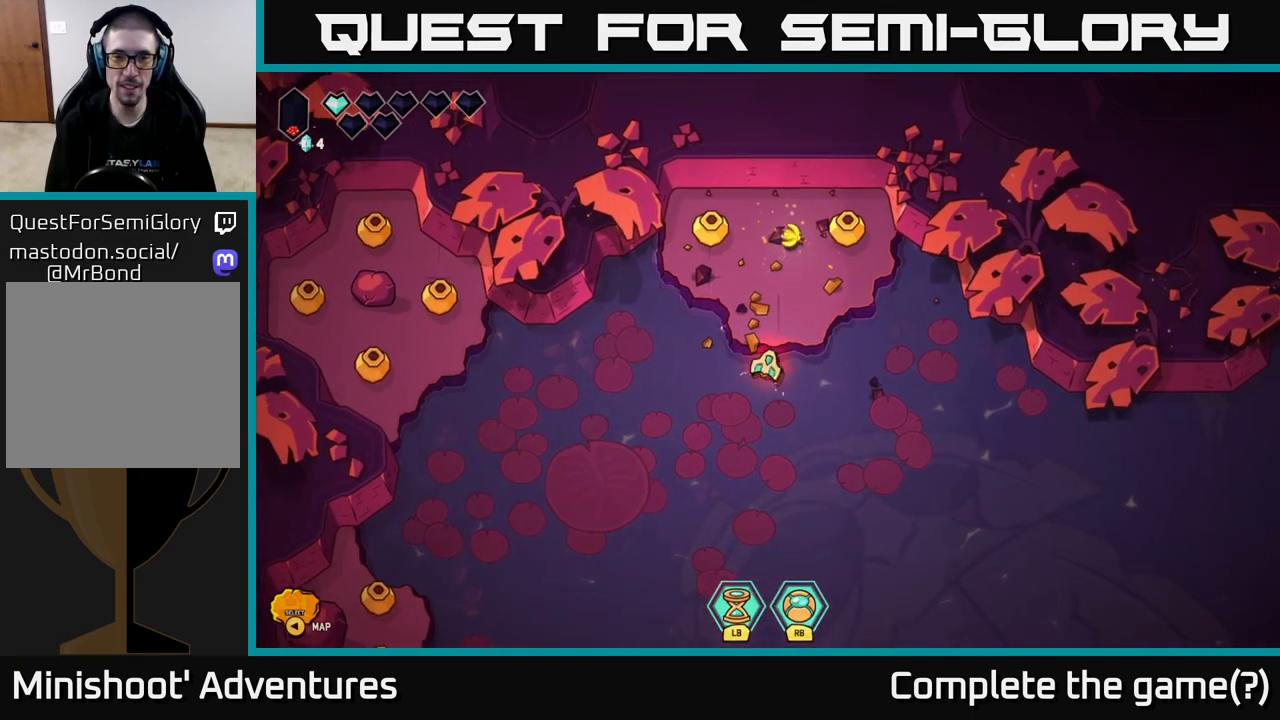
{"buttons": ["L2"], "left_stick": "down-right", "right_stick": "down-right", "events": [[83, "L2", "up"], [117, "left_stick", "up-right"], [167, "L2", "down"], [283, "L2", "up"], [283, "left_stick", "right"], [317, "right_stick", "down-right"], [467, "L2", "down"], [483, "left_stick", "down-right"]]}
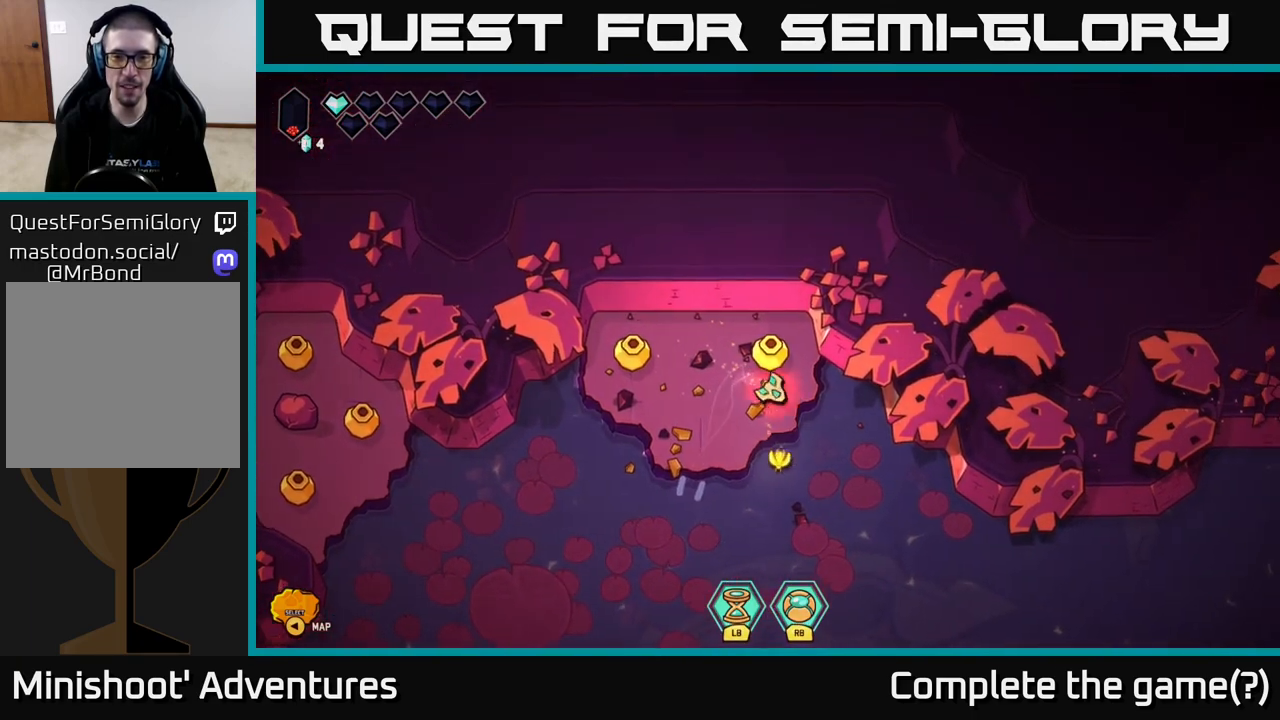
{"buttons": [], "left_stick": "down-left", "right_stick": "down-left", "events": [[50, "right_stick", "down"], [83, "left_stick", "down"], [117, "L2", "up"], [183, "R2", "down"], [317, "left_stick", "down-left"], [350, "R2", "up"], [367, "right_stick", "down-left"]]}
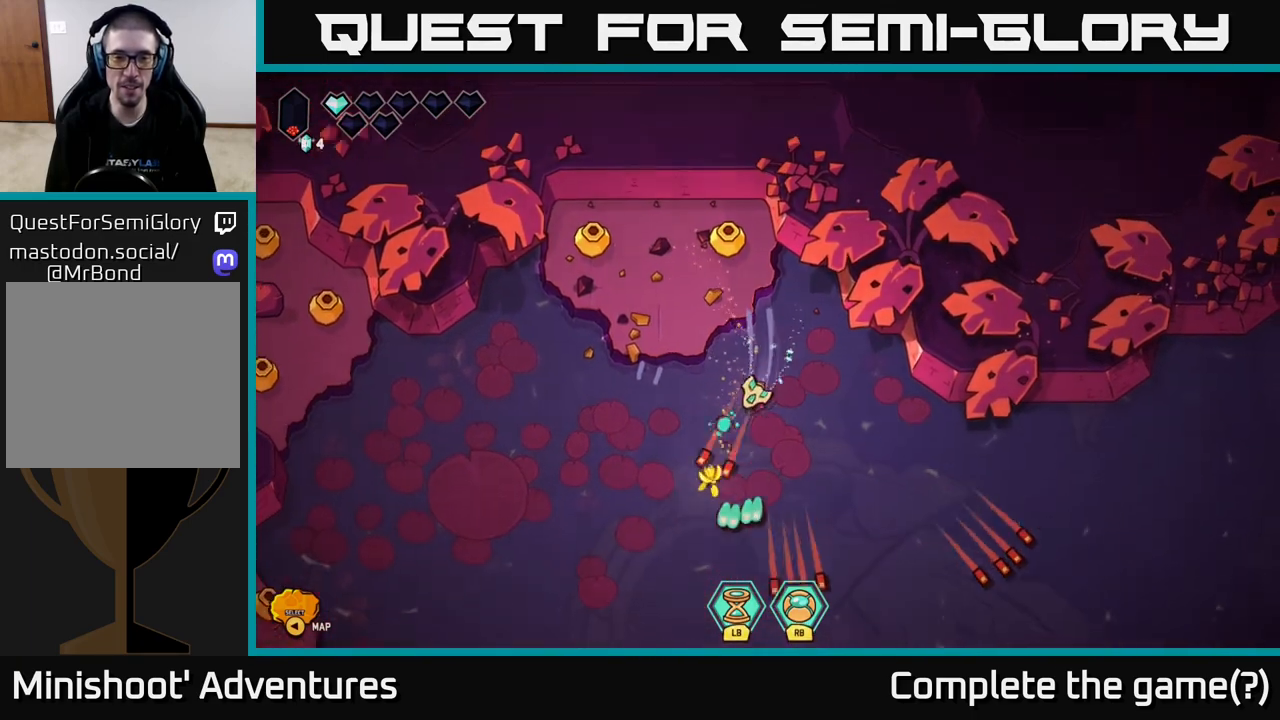
{"buttons": ["L2"], "left_stick": "right", "right_stick": "center", "events": [[133, "L2", "down"], [133, "right_stick", "center"], [167, "left_stick", "down"], [283, "left_stick", "down-right"], [400, "left_stick", "right"]]}
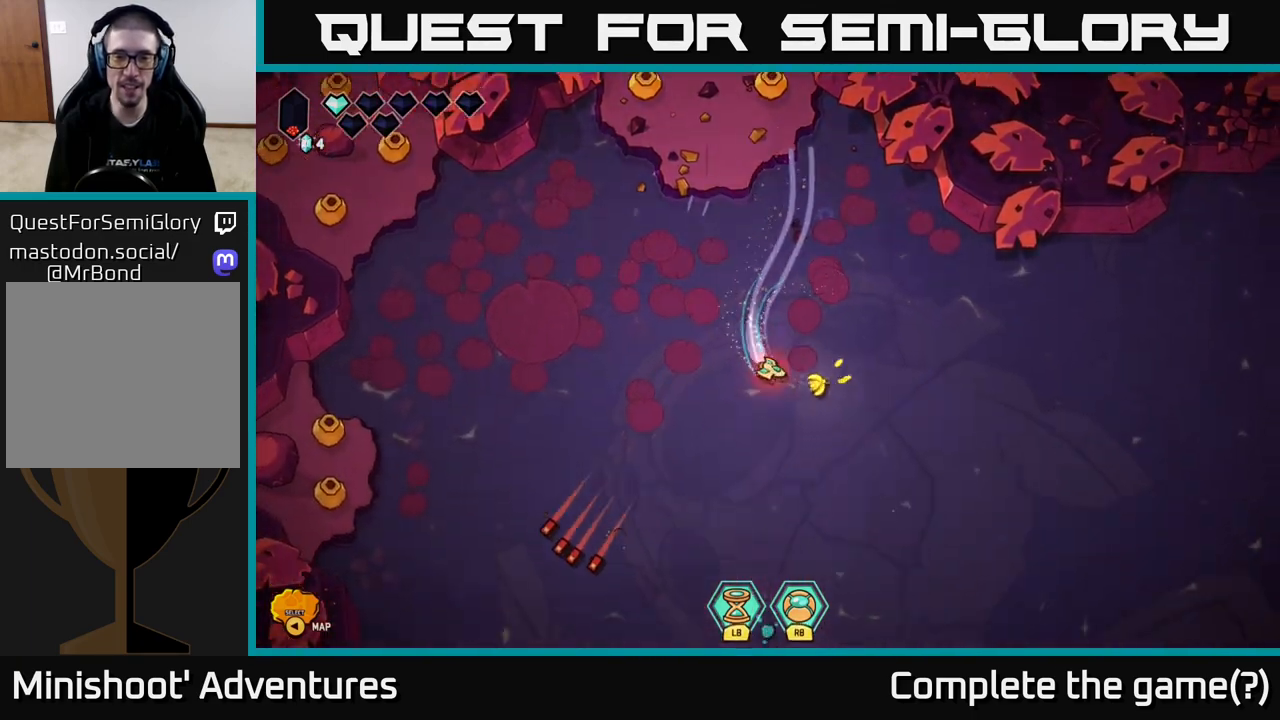
{"buttons": ["L2"], "left_stick": "up-left", "right_stick": "center", "events": [[167, "left_stick", "up-right"], [183, "L2", "up"], [233, "L2", "down"], [417, "left_stick", "up-left"]]}
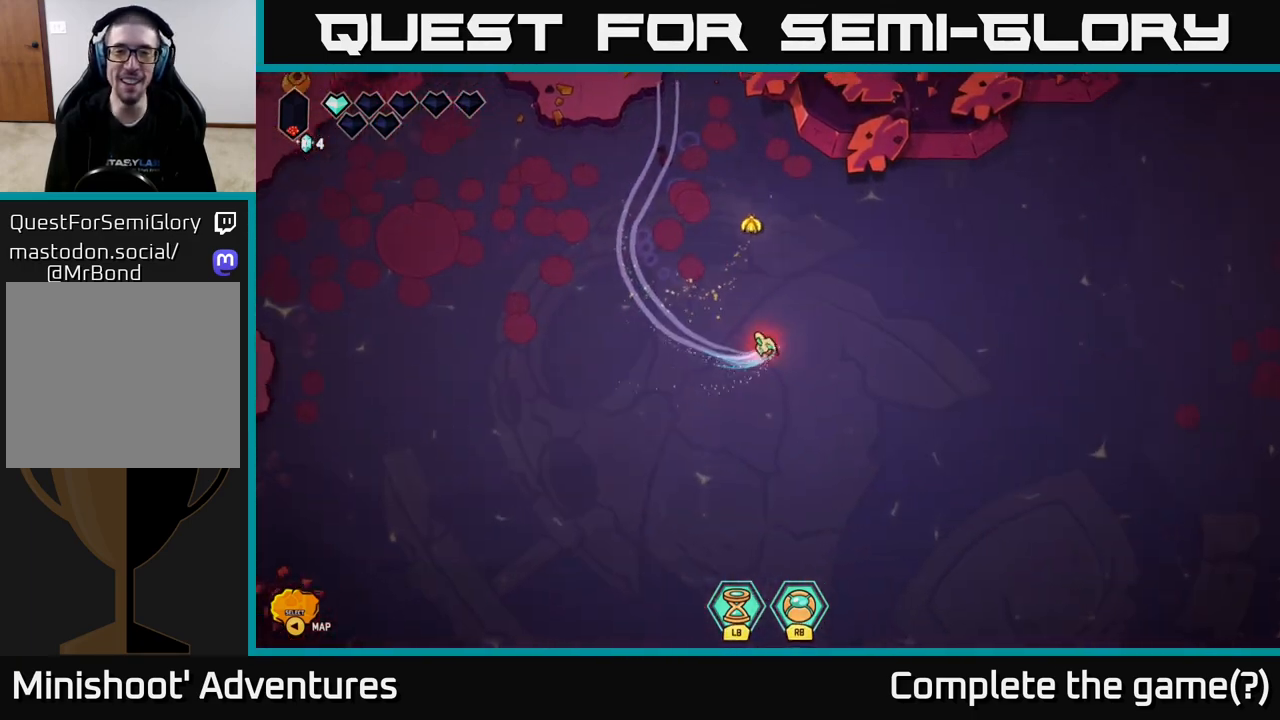
{"buttons": ["L2"], "left_stick": "up-left", "right_stick": "center", "events": [[83, "left_stick", "up"], [267, "left_stick", "up-left"]]}
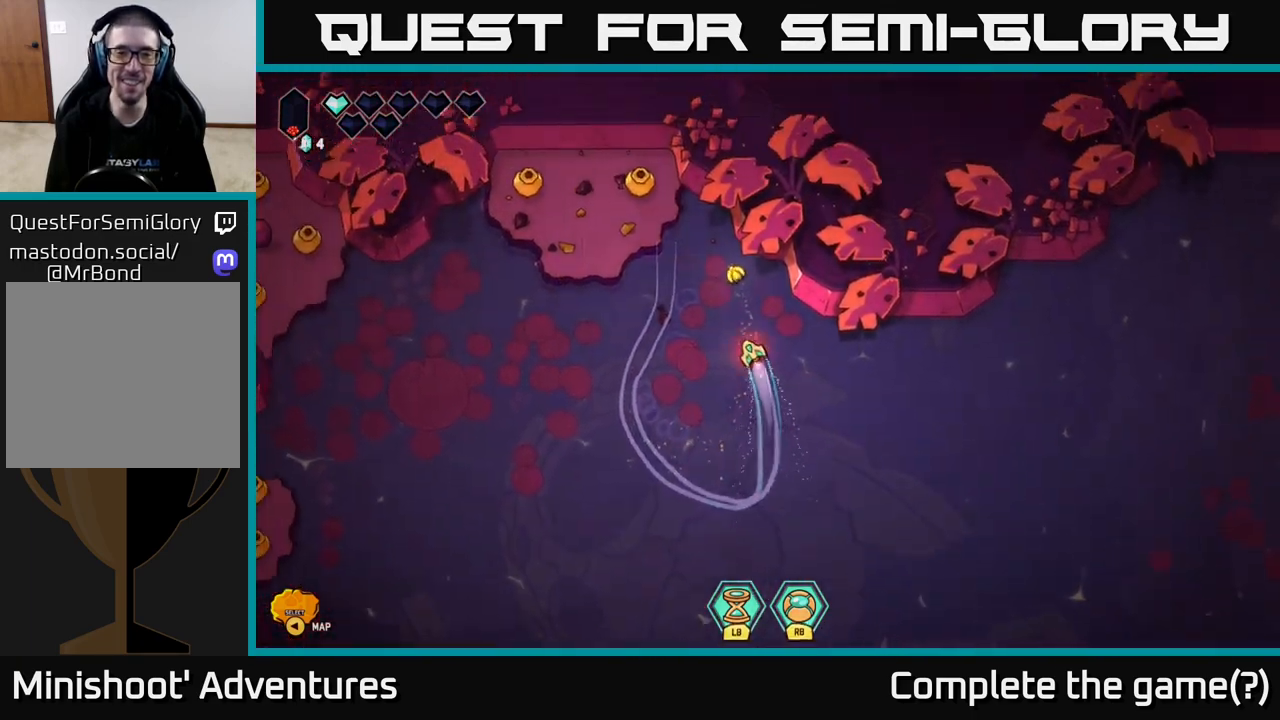
{"buttons": ["L2"], "left_stick": "up-left", "right_stick": "center", "events": [[300, "left_stick", "up"], [467, "left_stick", "up-left"]]}
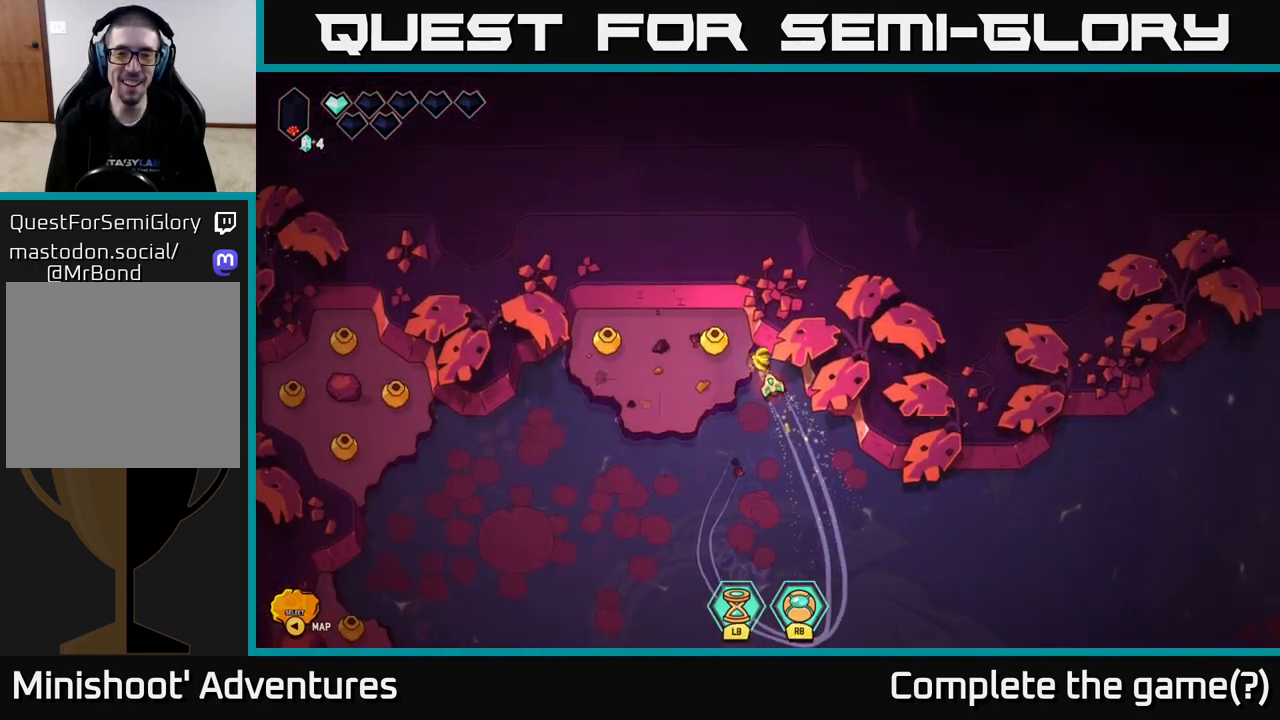
{"buttons": [], "left_stick": "left", "right_stick": "up-left", "events": [[67, "L2", "up"], [133, "left_stick", "center"], [350, "right_stick", "up-left"], [500, "left_stick", "left"]]}
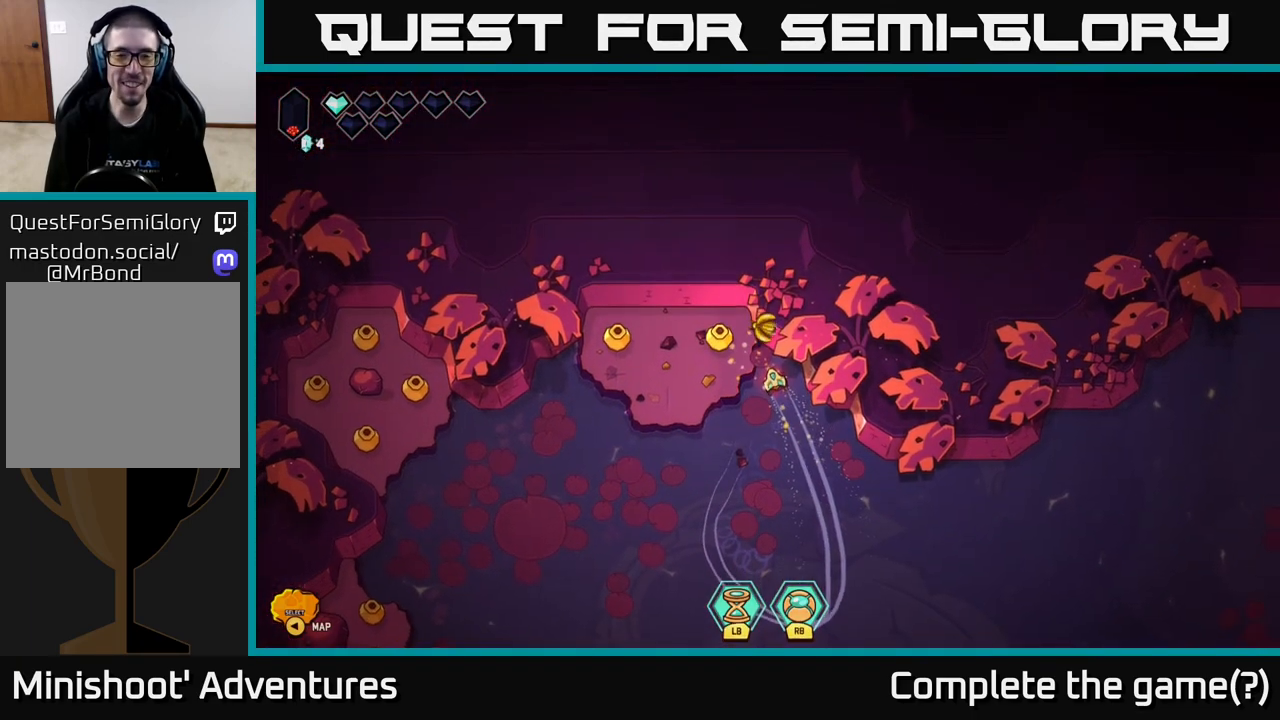
{"buttons": [], "left_stick": "center", "right_stick": "up-left", "events": [[300, "left_stick", "up"], [500, "left_stick", "center"]]}
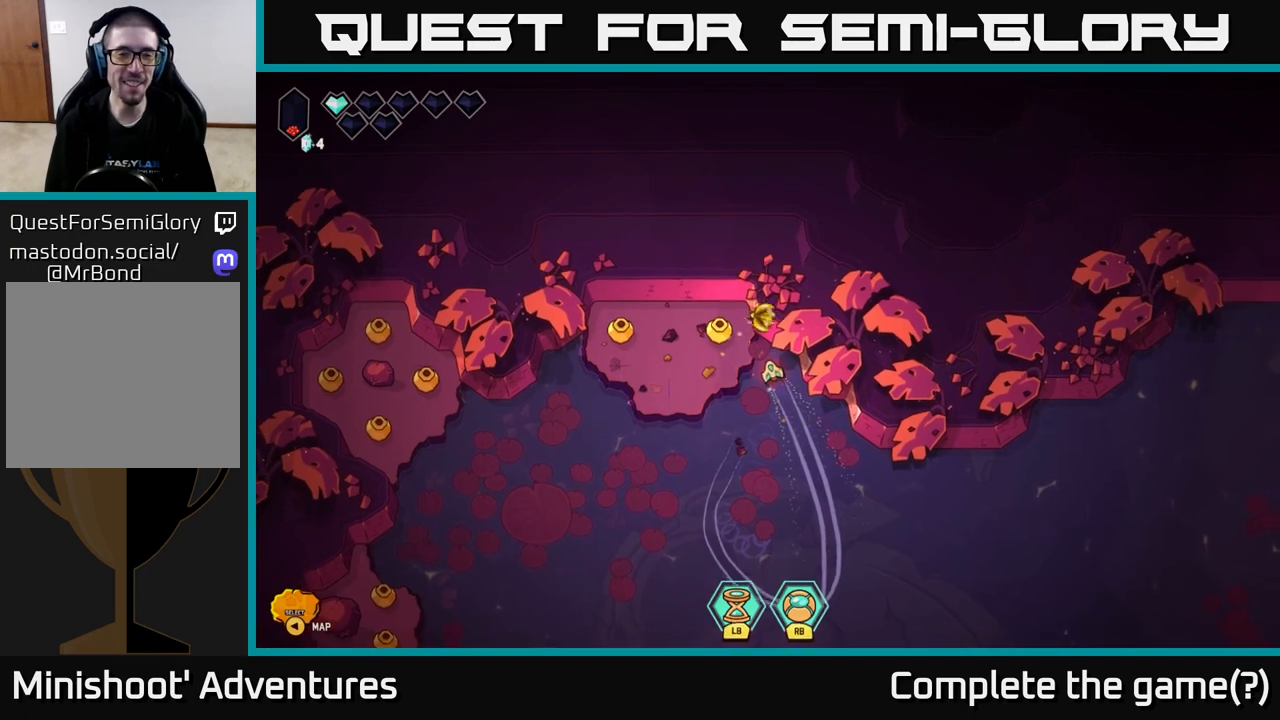
{"buttons": [], "left_stick": "up-left", "right_stick": "left", "events": [[433, "right_stick", "left"], [450, "left_stick", "up-left"]]}
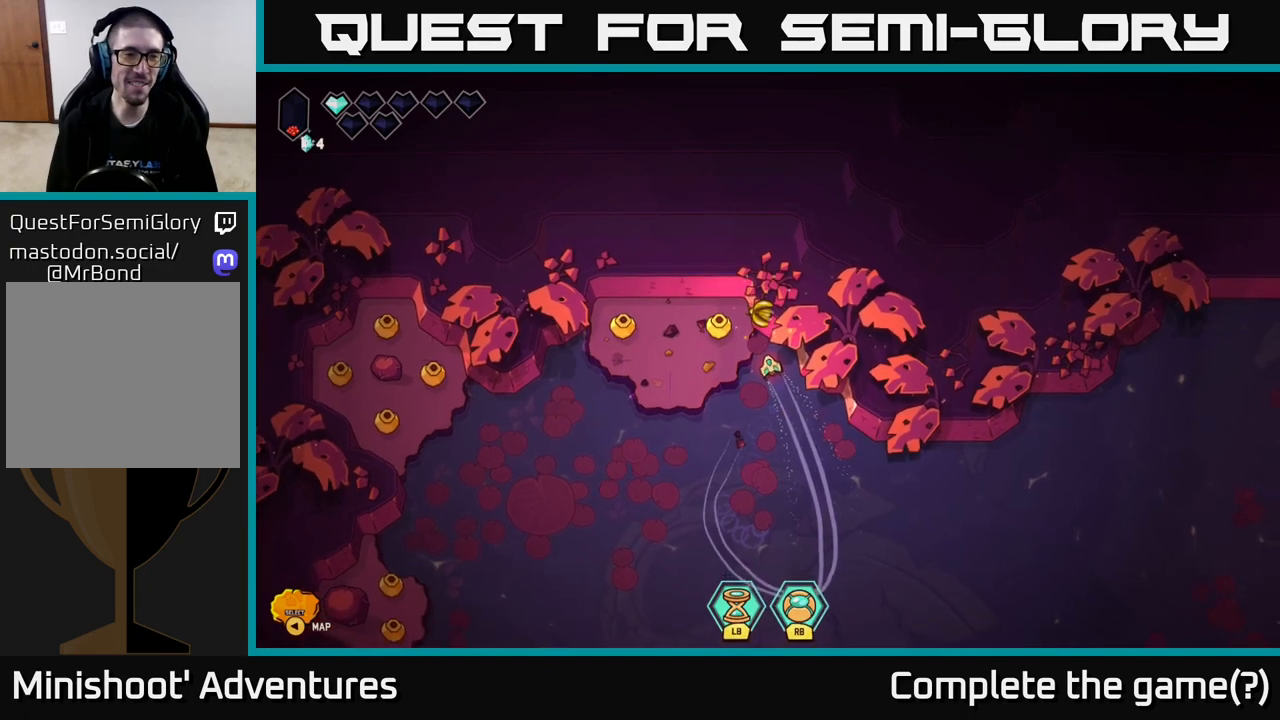
{"buttons": [], "left_stick": "up-left", "right_stick": "left", "events": [[167, "left_stick", "center"], [350, "left_stick", "up-left"]]}
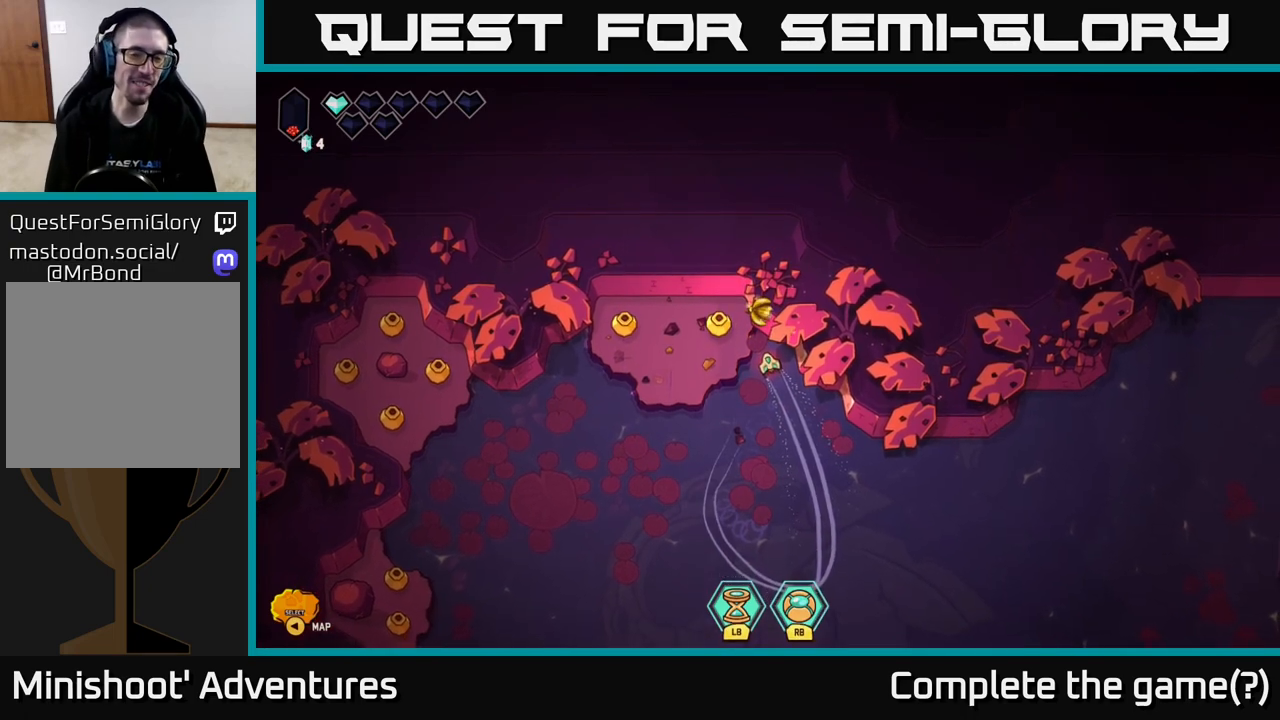
{"buttons": [], "left_stick": "up", "right_stick": "left", "events": [[133, "left_stick", "up"]]}
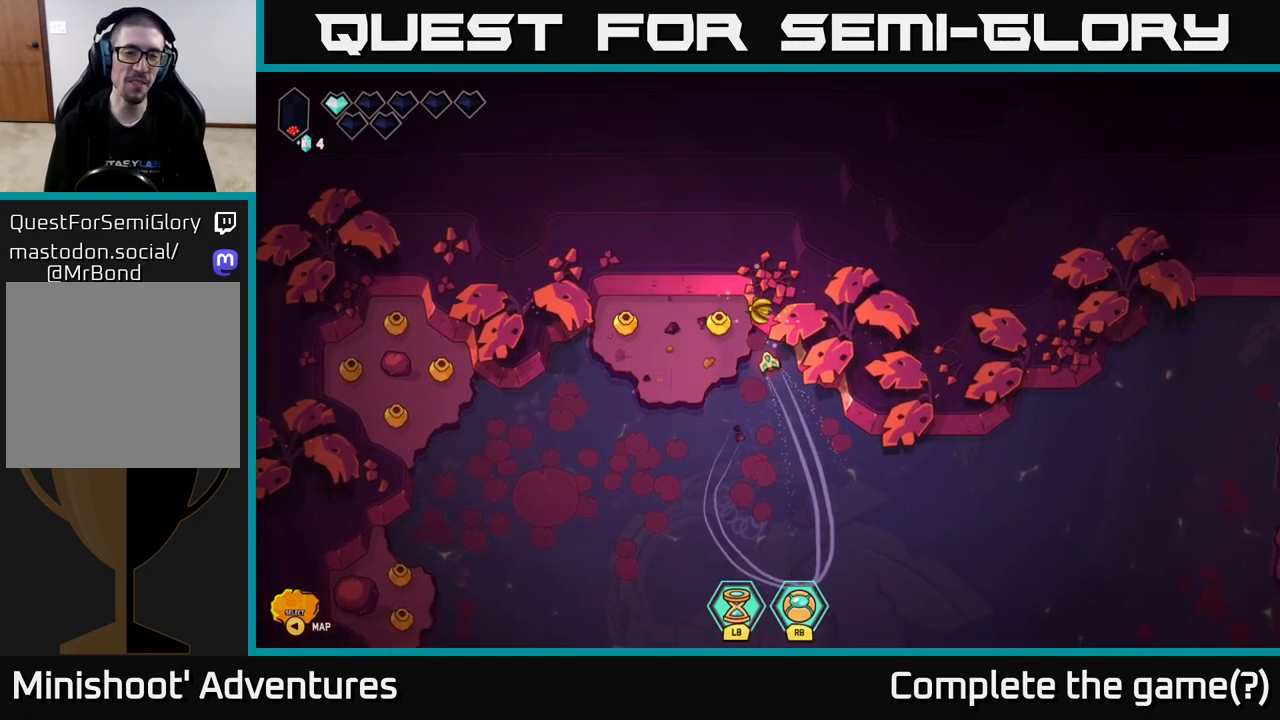
{"buttons": [], "left_stick": "up-left", "right_stick": "left", "events": [[100, "left_stick", "center"], [300, "left_stick", "up-left"]]}
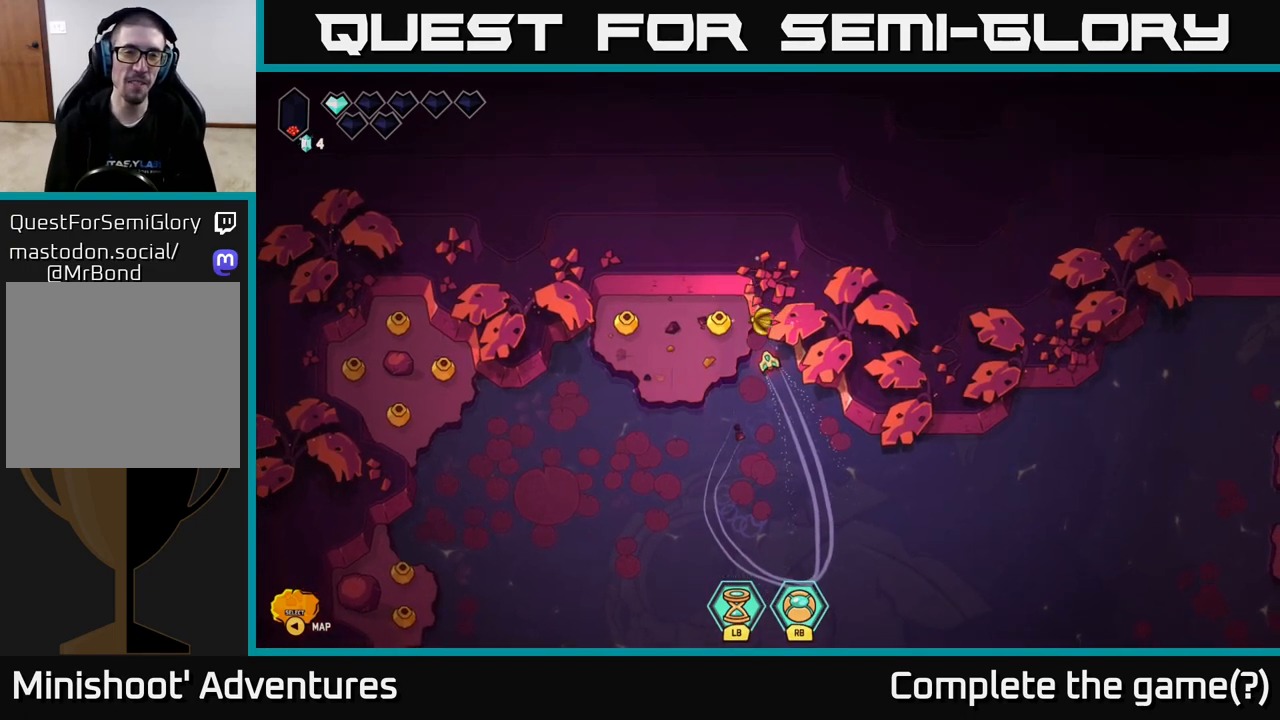
{"buttons": [], "left_stick": "center", "right_stick": "left", "events": [[67, "left_stick", "center"], [300, "left_stick", "up"], [450, "left_stick", "center"]]}
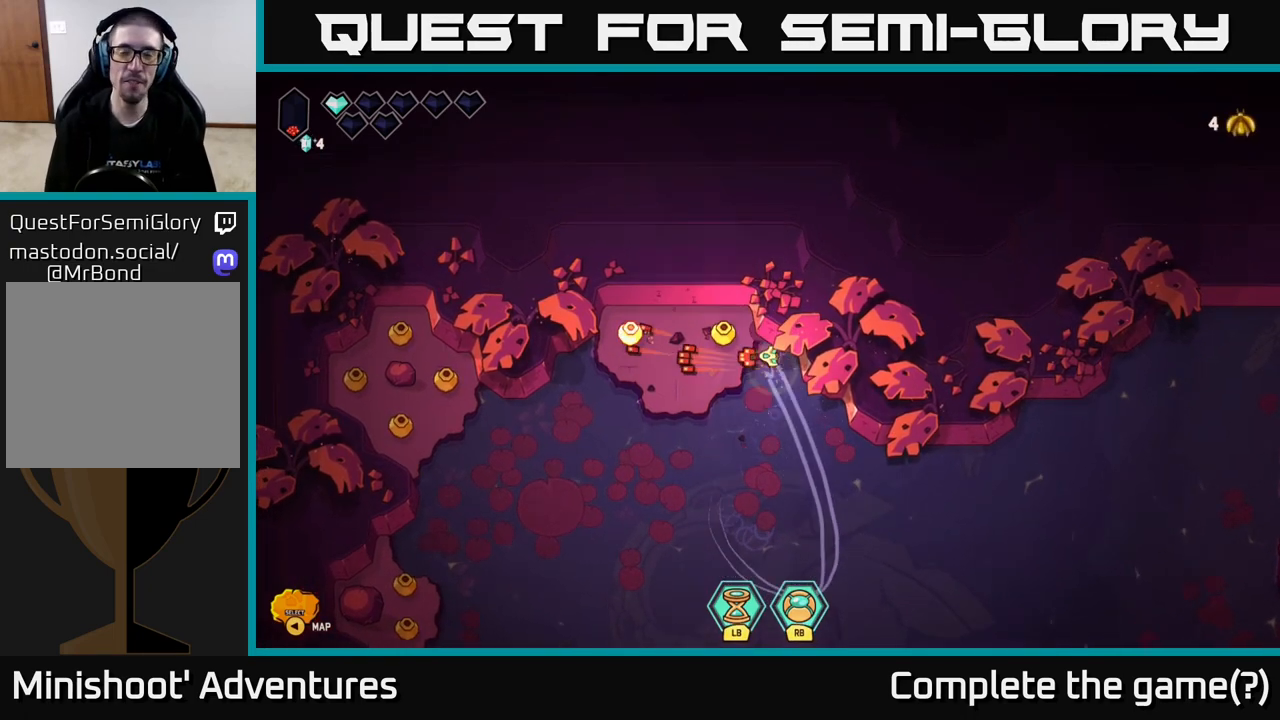
{"buttons": [], "left_stick": "center", "right_stick": "left", "events": [[83, "left_stick", "up-left"], [383, "left_stick", "center"]]}
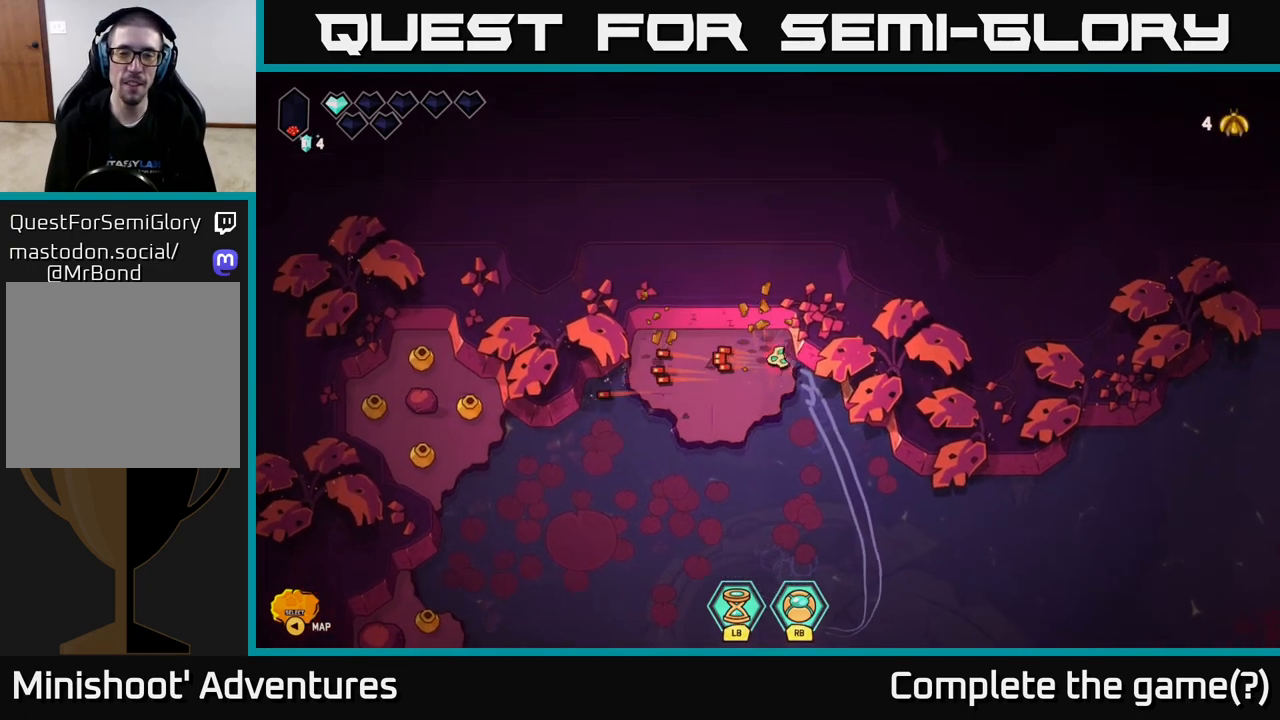
{"buttons": [], "left_stick": "down-left", "right_stick": "center", "events": [[117, "left_stick", "left"], [333, "right_stick", "center"], [450, "left_stick", "down-left"]]}
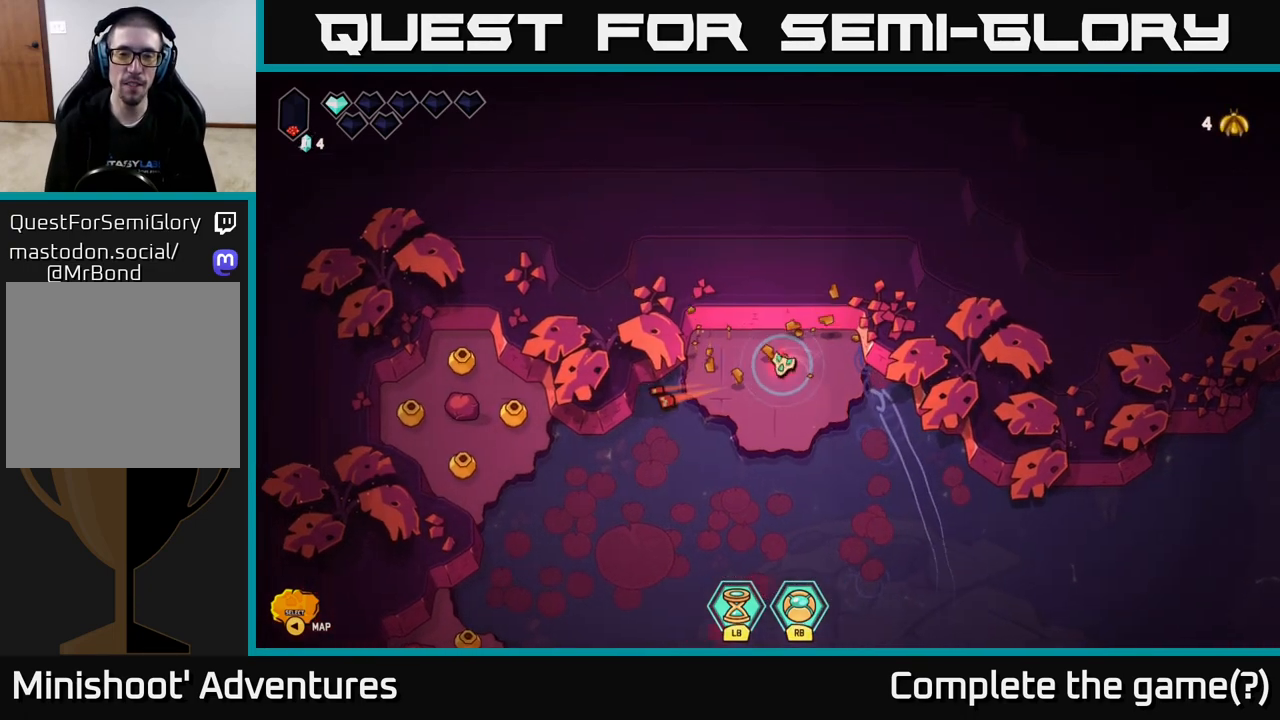
{"buttons": [], "left_stick": "down-left", "right_stick": "left", "events": [[300, "right_stick", "left"]]}
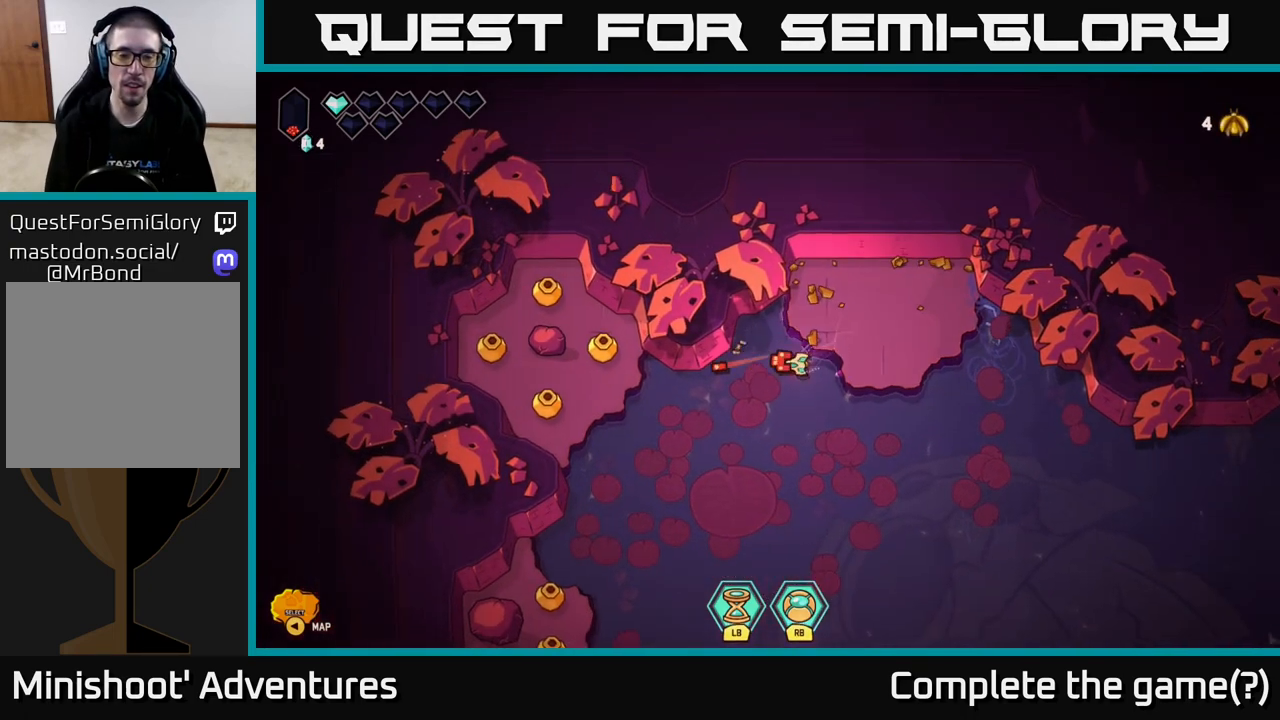
{"buttons": ["R2"], "left_stick": "center", "right_stick": "up-left", "events": [[250, "right_stick", "up-left"], [283, "left_stick", "left"], [467, "left_stick", "center"], [500, "R2", "down"]]}